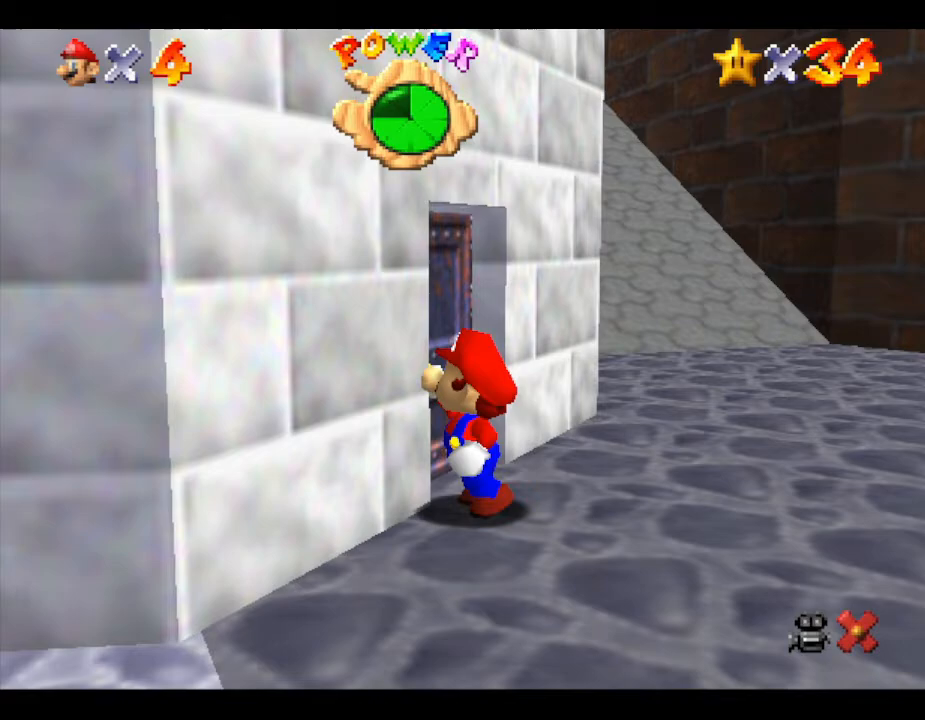
Gameplay with a controller (Nintendo layout); each line is a JSON object with the inputs held at the frame after it. "events" lists button and stick changes between this image and that frame as [ms after this image, input, new state], when the widget could be followed in between. Not read: L3 R3.
{"buttons": [], "left_stick": "center", "events": [[133, "left_stick", "center"]]}
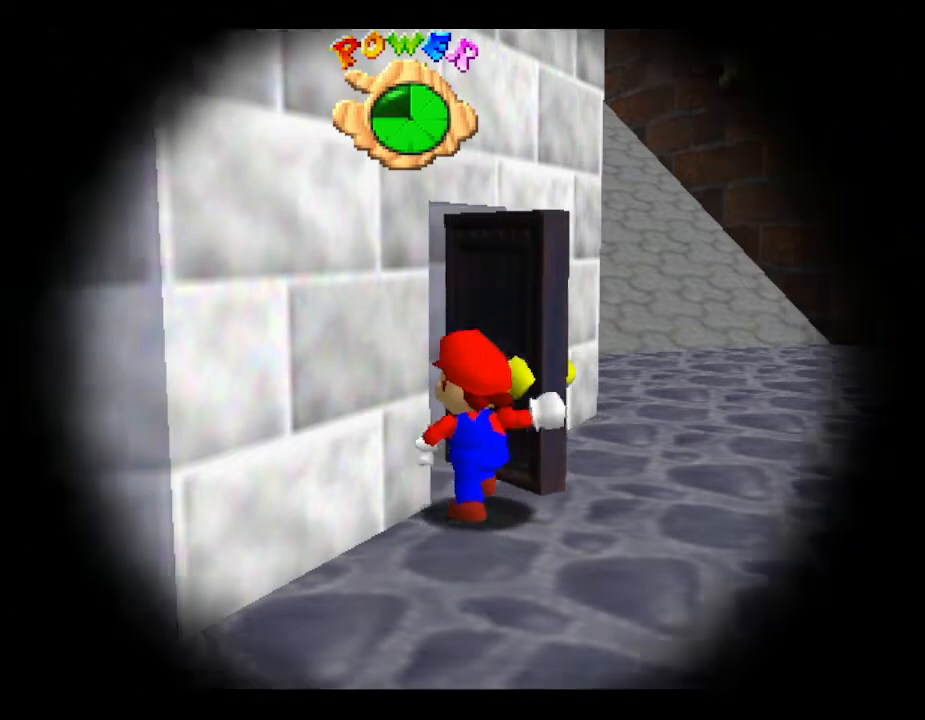
{"buttons": [], "left_stick": "center", "events": []}
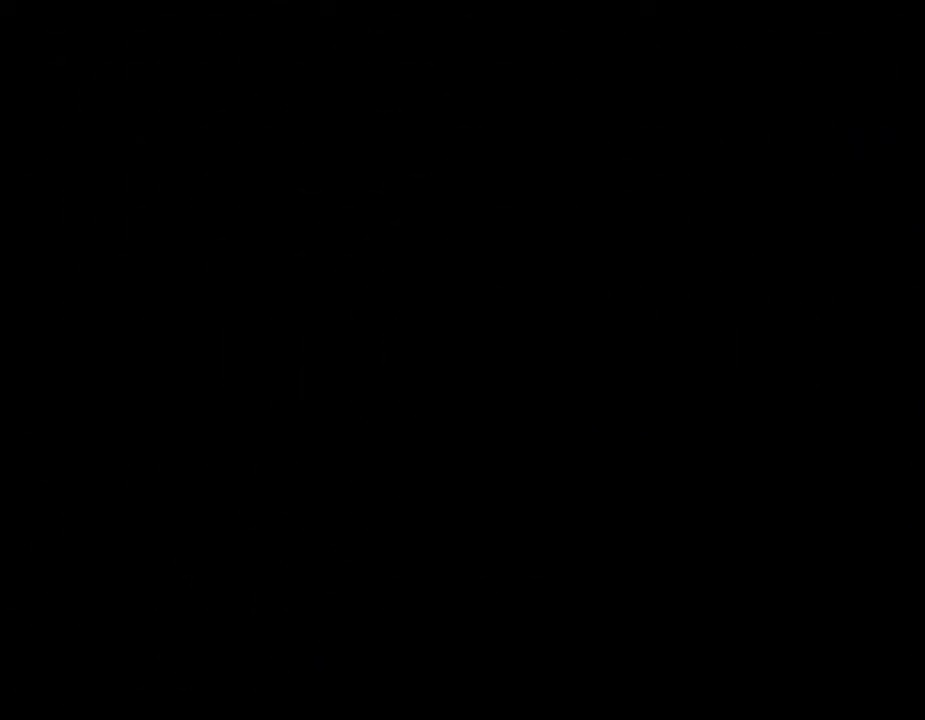
{"buttons": [], "left_stick": "center", "events": []}
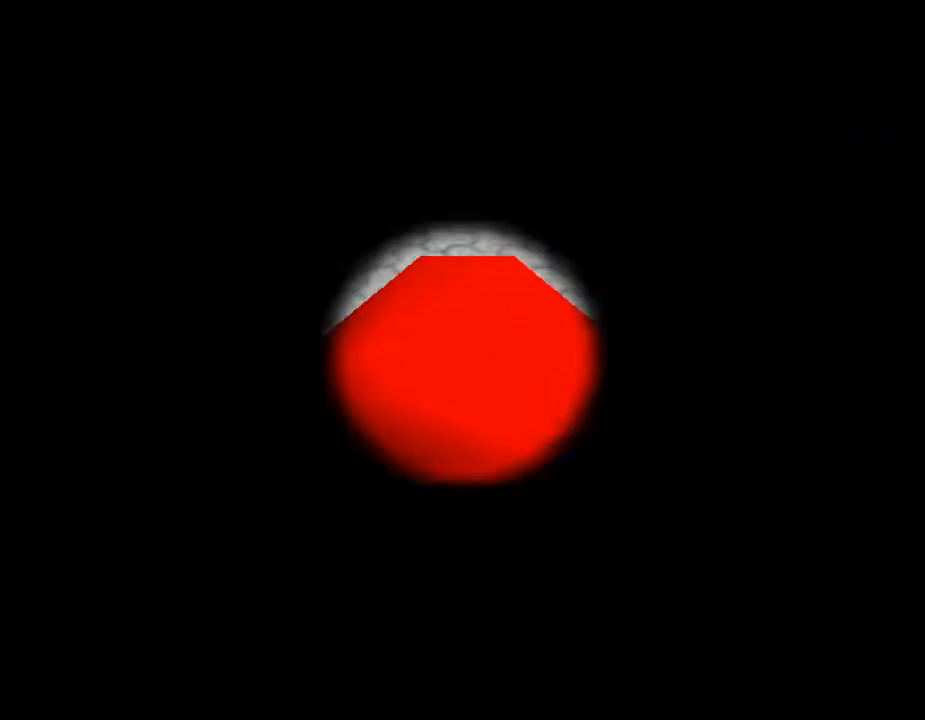
{"buttons": [], "left_stick": "center", "events": []}
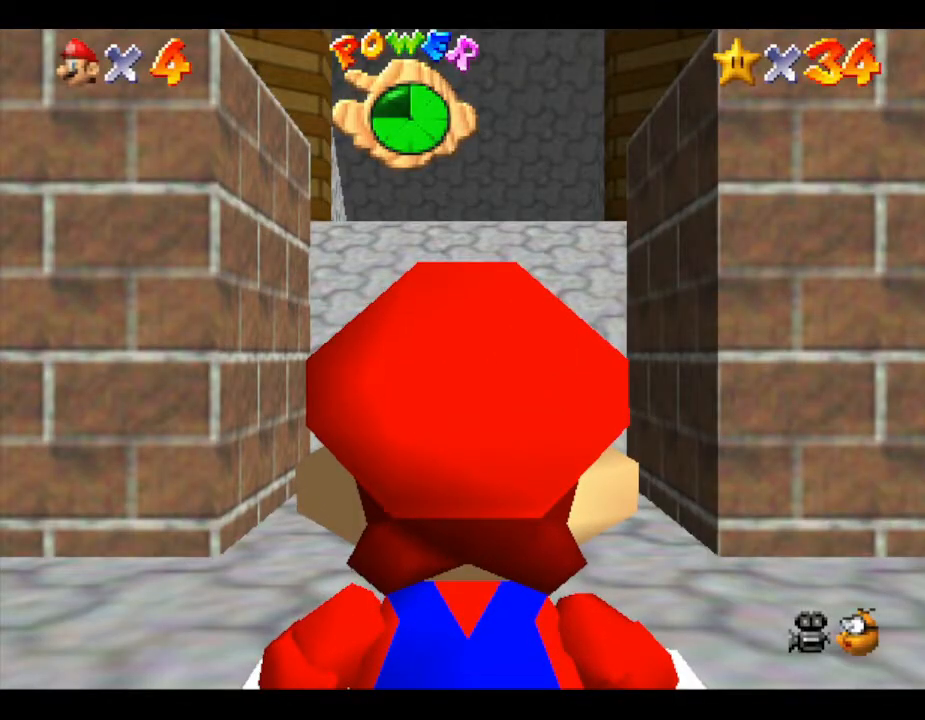
{"buttons": [], "left_stick": "up", "events": [[200, "left_stick", "up"], [233, "Z", "down"], [267, "Z", "up"]]}
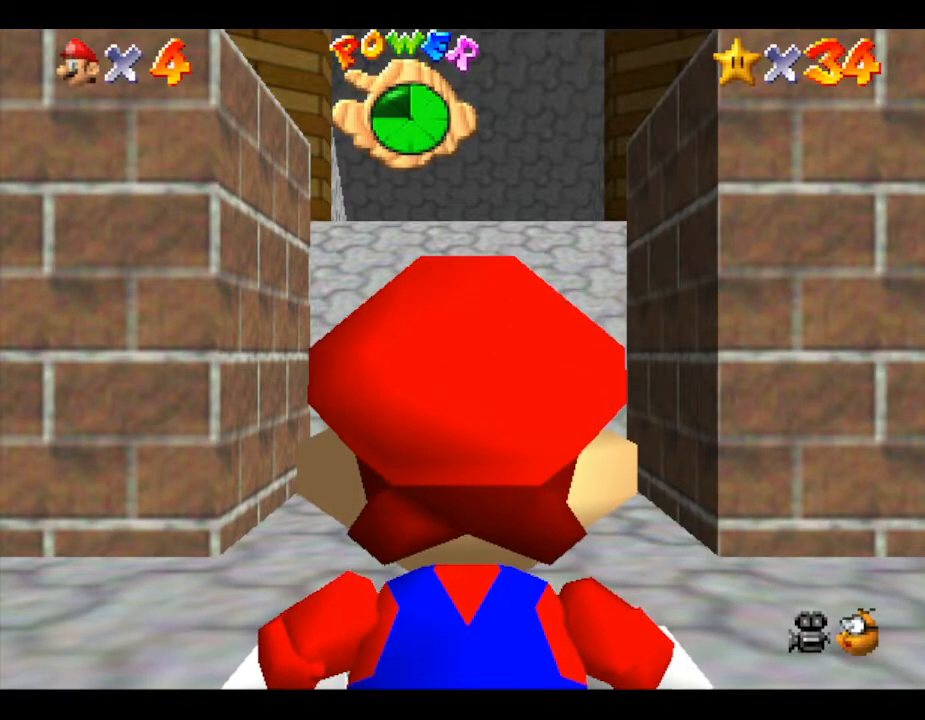
{"buttons": [], "left_stick": "up", "events": []}
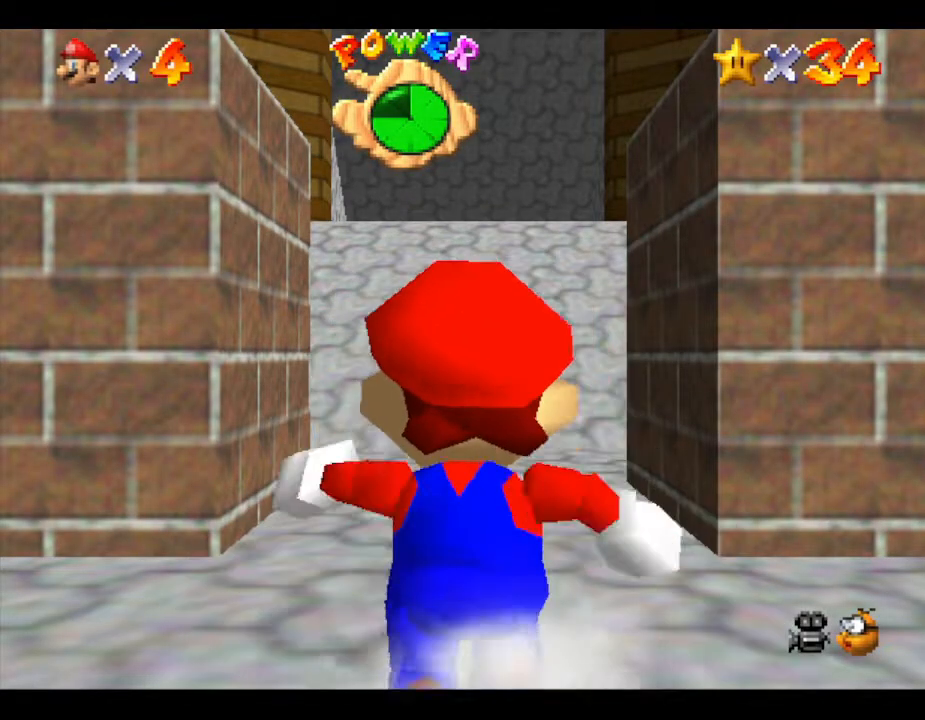
{"buttons": ["A", "Z"], "left_stick": "up", "events": [[150, "Z", "down"], [217, "A", "down"]]}
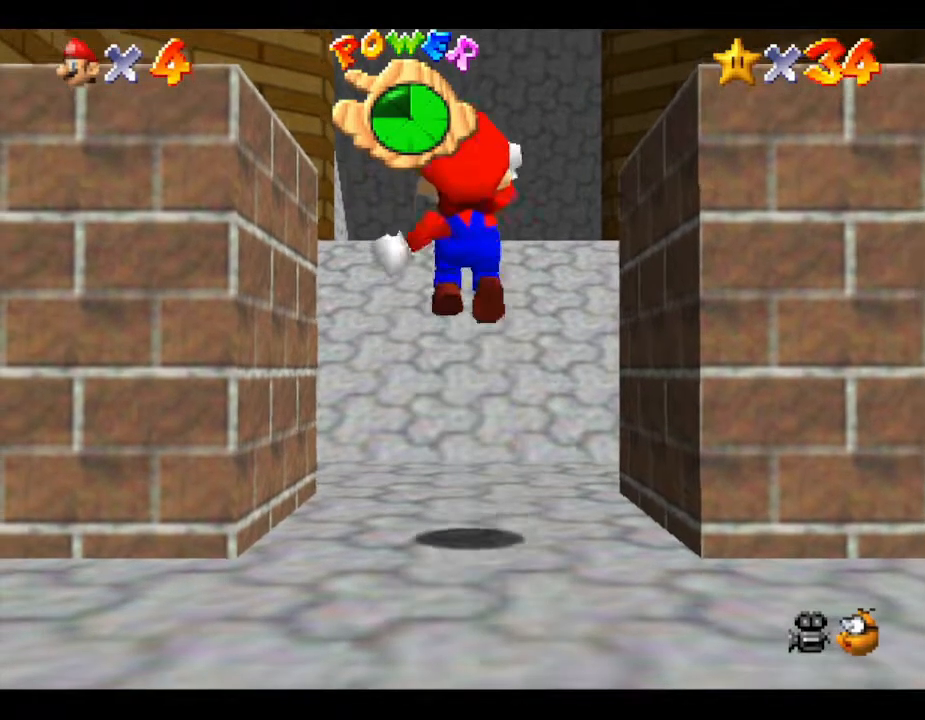
{"buttons": ["Z"], "left_stick": "up", "events": [[483, "A", "up"]]}
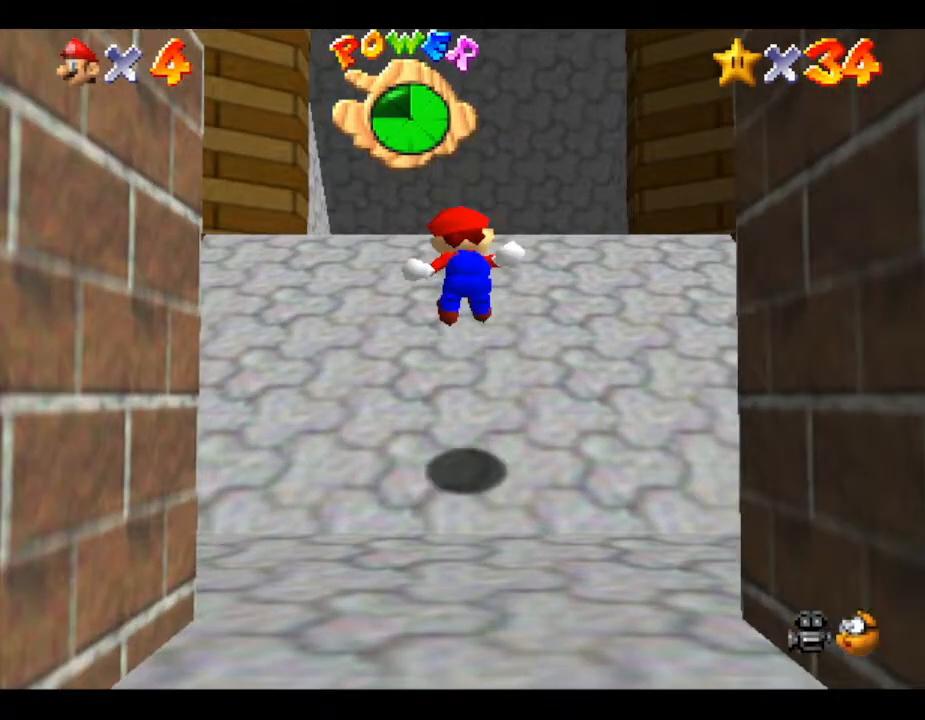
{"buttons": [], "left_stick": "up", "events": [[100, "Z", "up"]]}
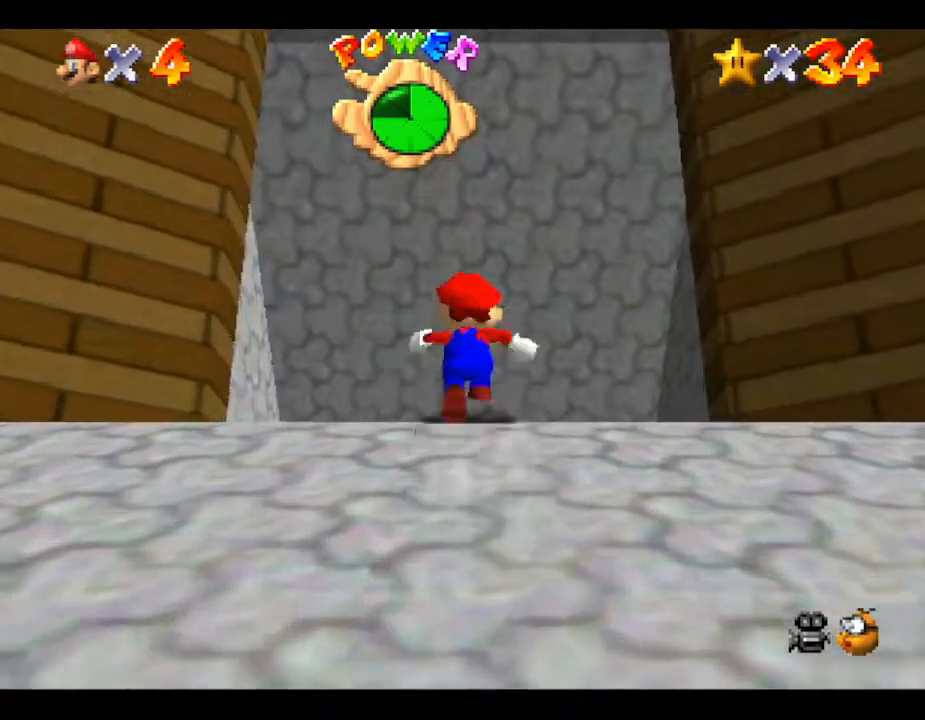
{"buttons": [], "left_stick": "up", "events": []}
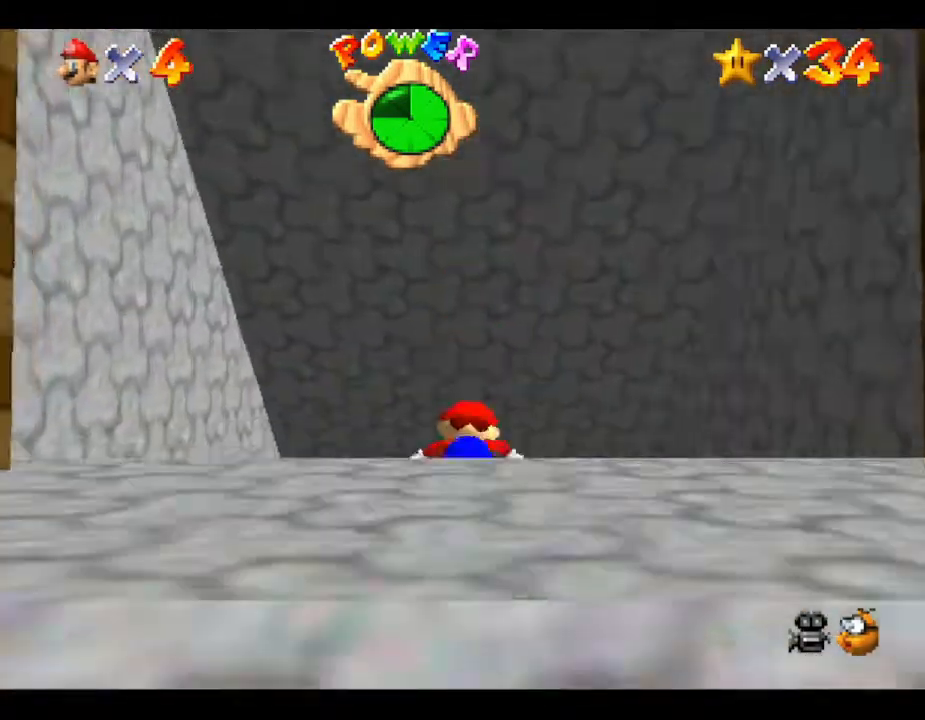
{"buttons": [], "left_stick": "up", "events": []}
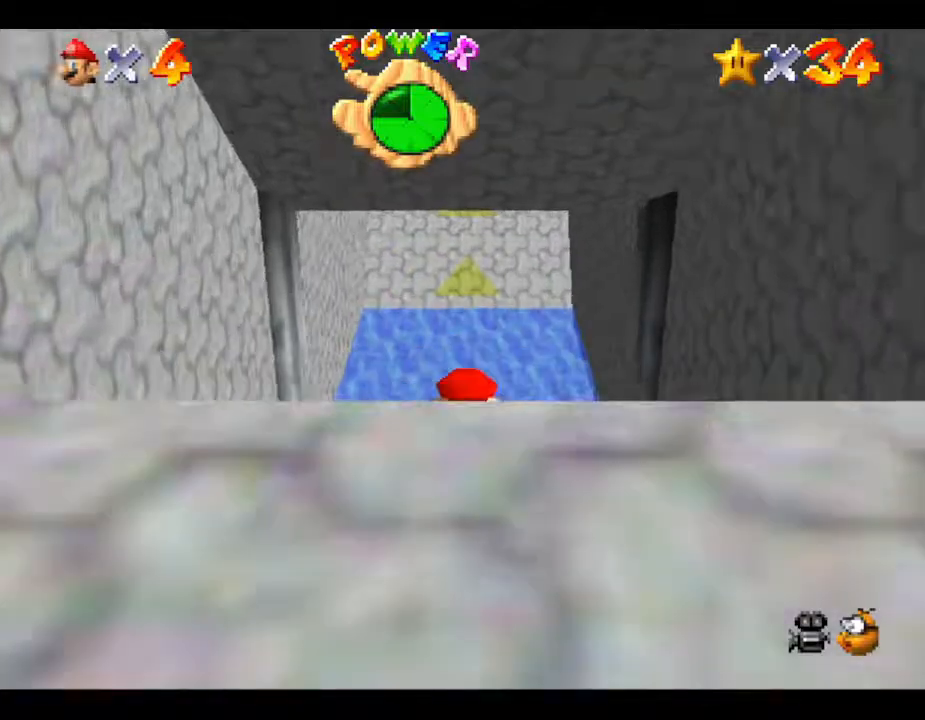
{"buttons": [], "left_stick": "up", "events": []}
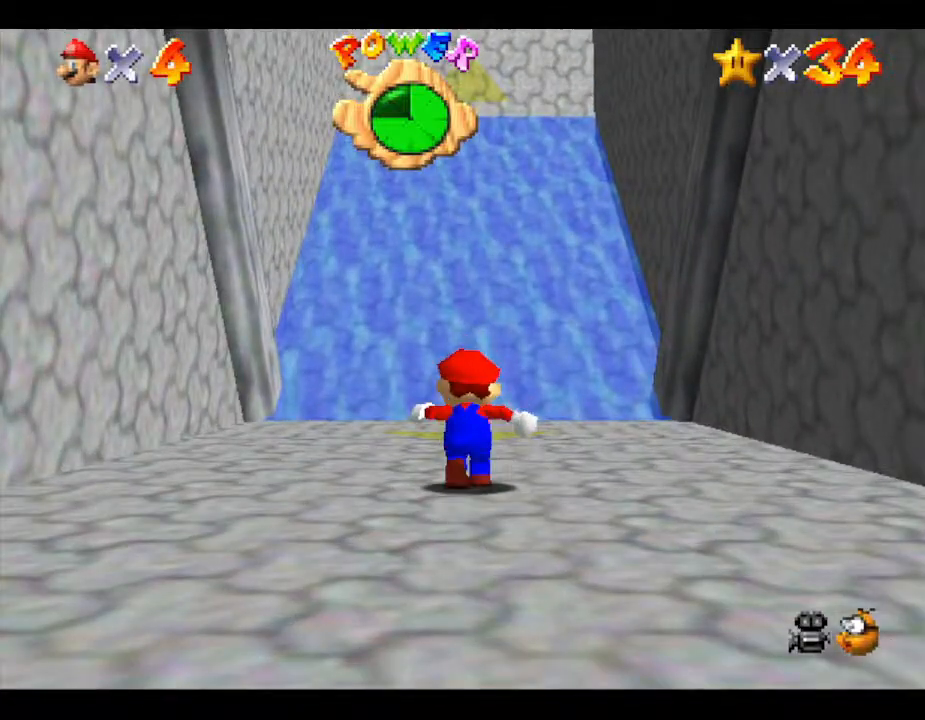
{"buttons": ["B"], "left_stick": "up", "events": [[333, "B", "down"]]}
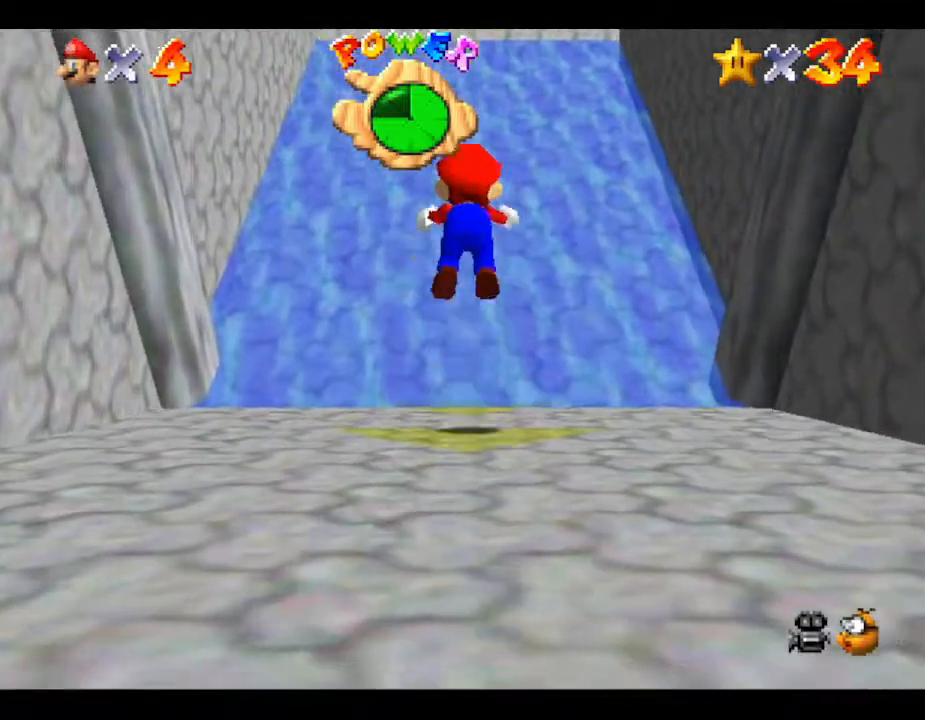
{"buttons": [], "left_stick": "up", "events": [[117, "B", "up"]]}
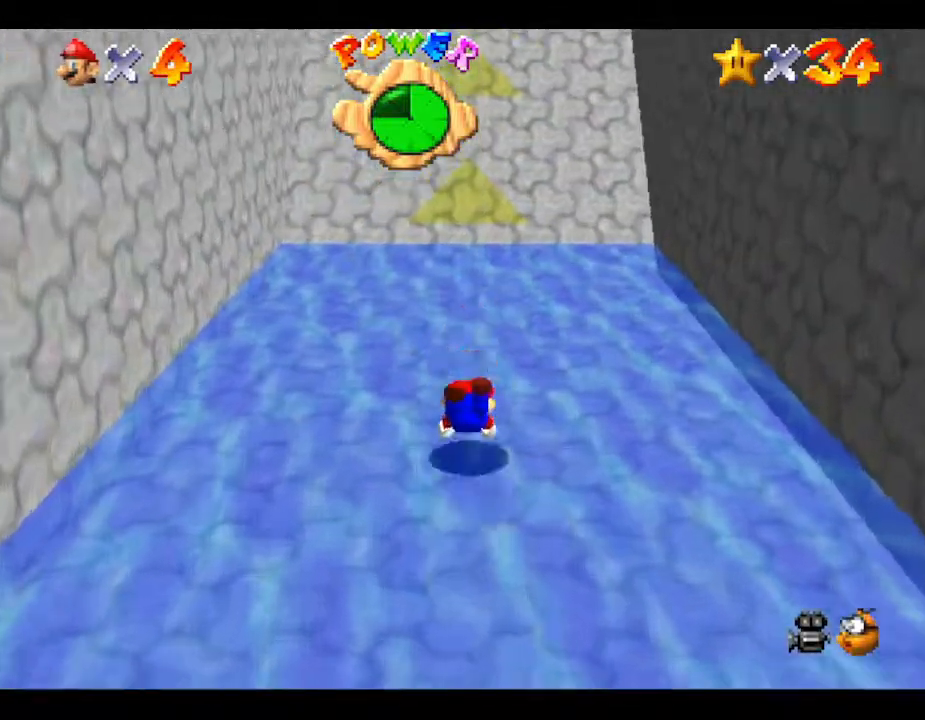
{"buttons": [], "left_stick": "up", "events": [[67, "B", "down"], [300, "B", "up"]]}
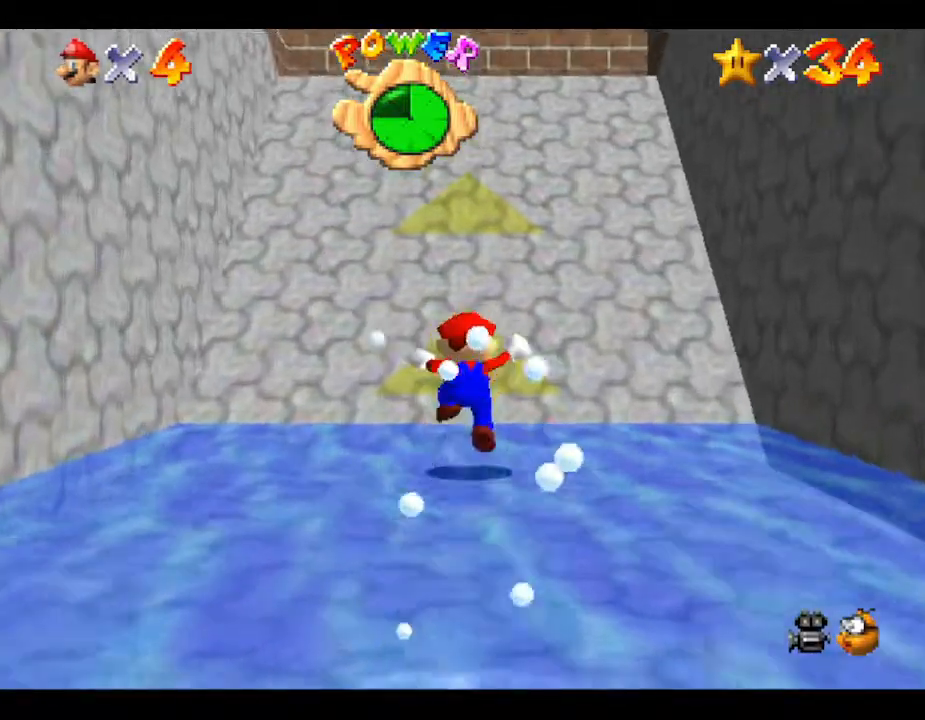
{"buttons": [], "left_stick": "up", "events": []}
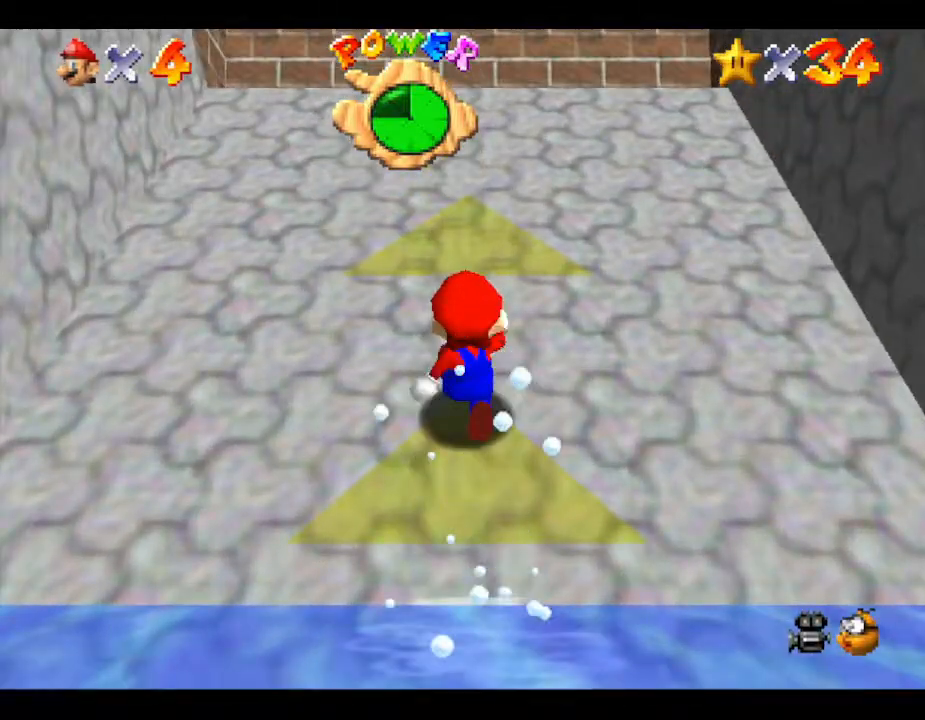
{"buttons": [], "left_stick": "up", "events": []}
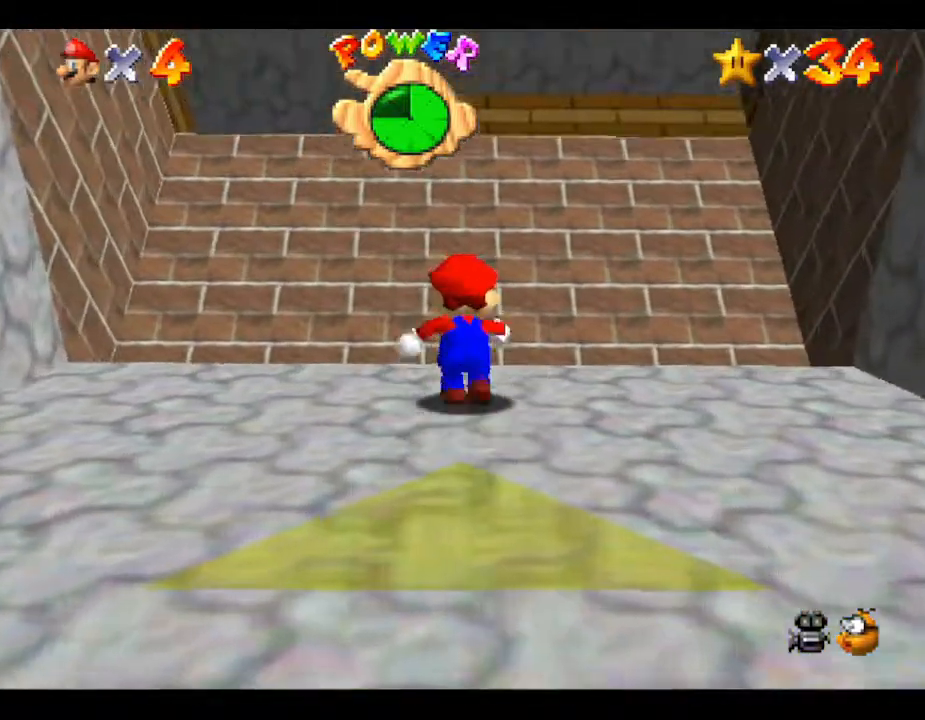
{"buttons": [], "left_stick": "left", "events": [[117, "left_stick", "up-left"], [333, "left_stick", "left"]]}
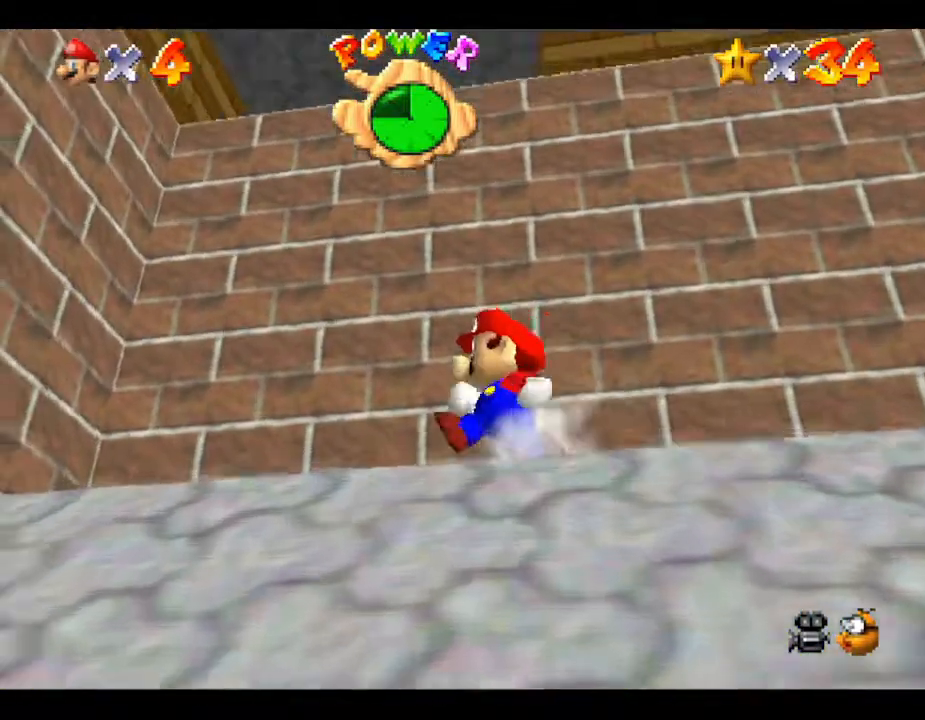
{"buttons": ["A"], "left_stick": "right", "events": [[183, "left_stick", "up-left"], [400, "left_stick", "right"], [500, "A", "down"]]}
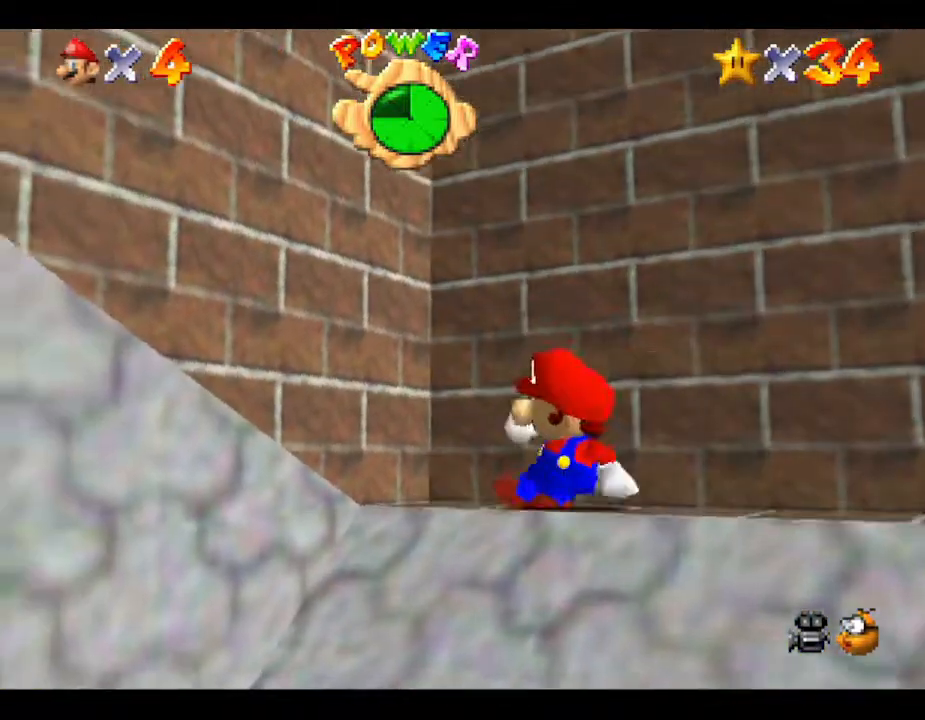
{"buttons": ["A"], "left_stick": "up-right", "events": [[450, "left_stick", "up-right"]]}
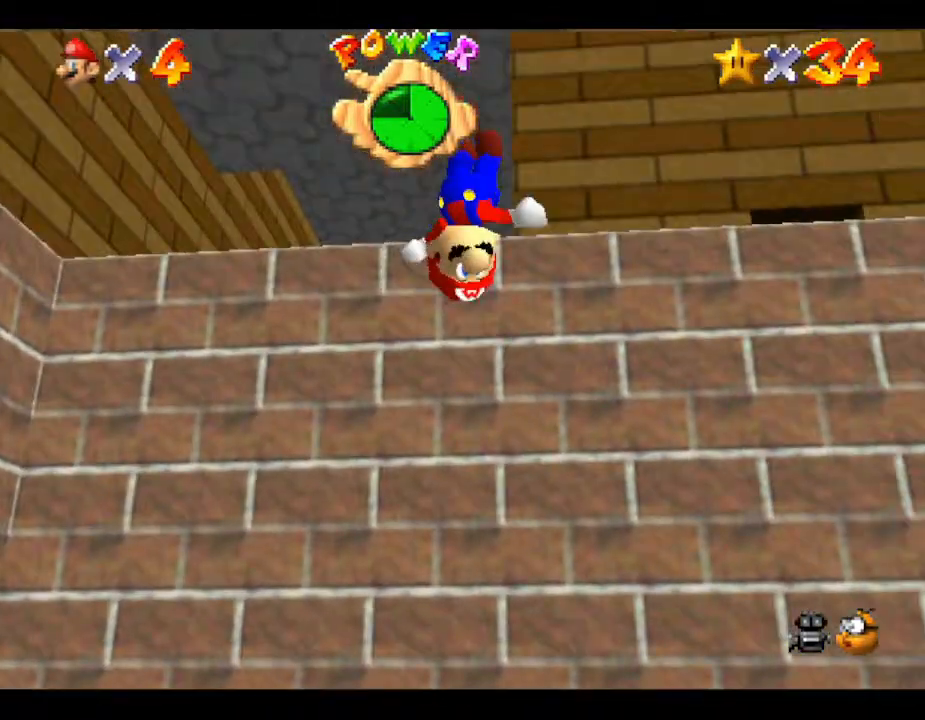
{"buttons": [], "left_stick": "up", "events": [[100, "A", "up"], [483, "left_stick", "up"]]}
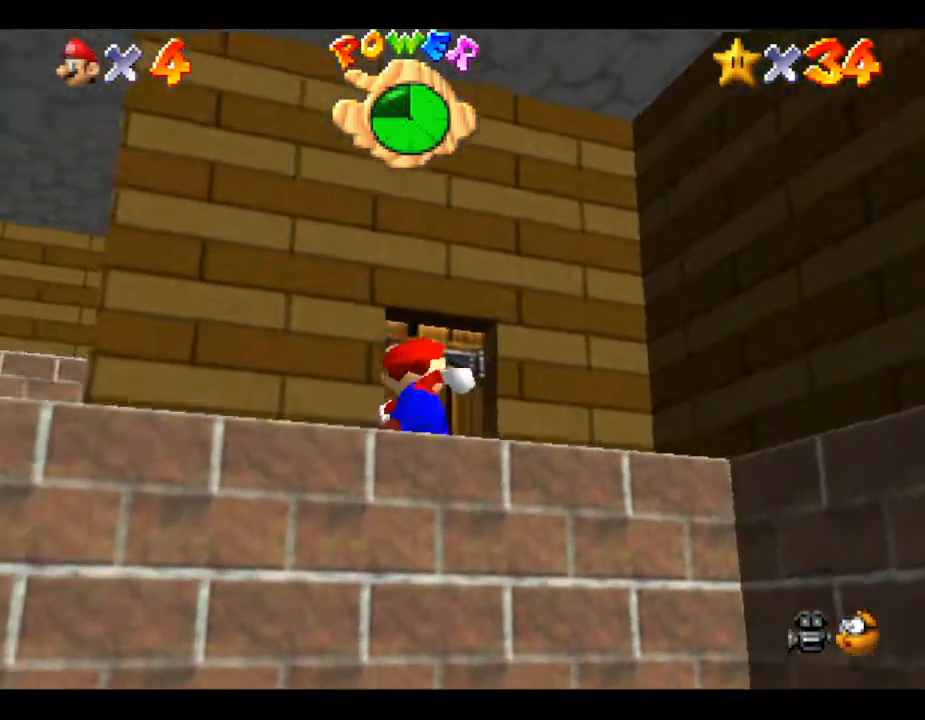
{"buttons": [], "left_stick": "up", "events": []}
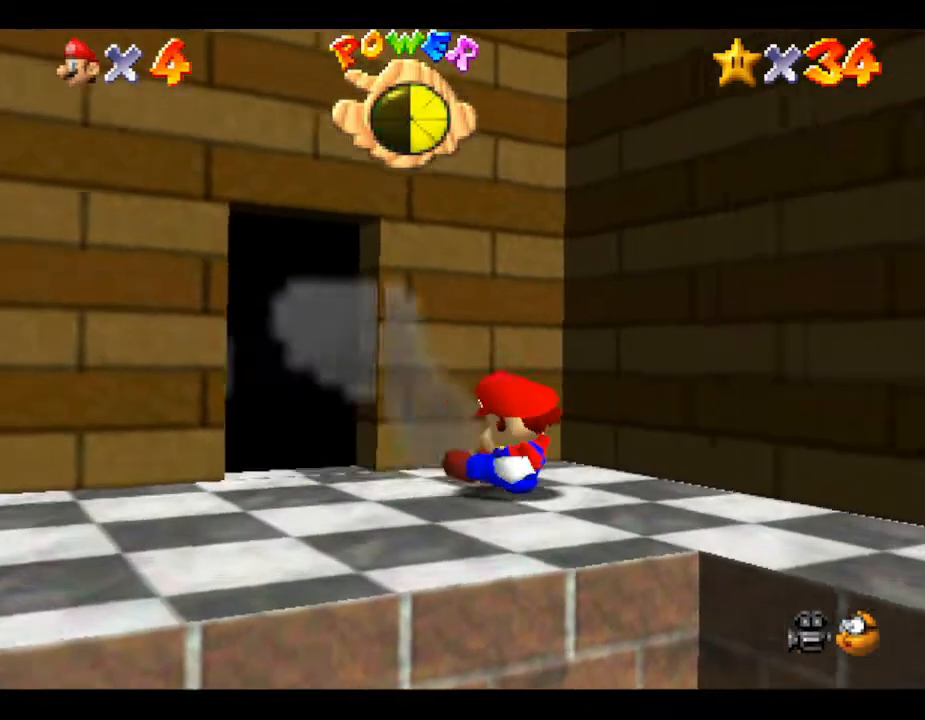
{"buttons": [], "left_stick": "center", "events": [[317, "left_stick", "center"]]}
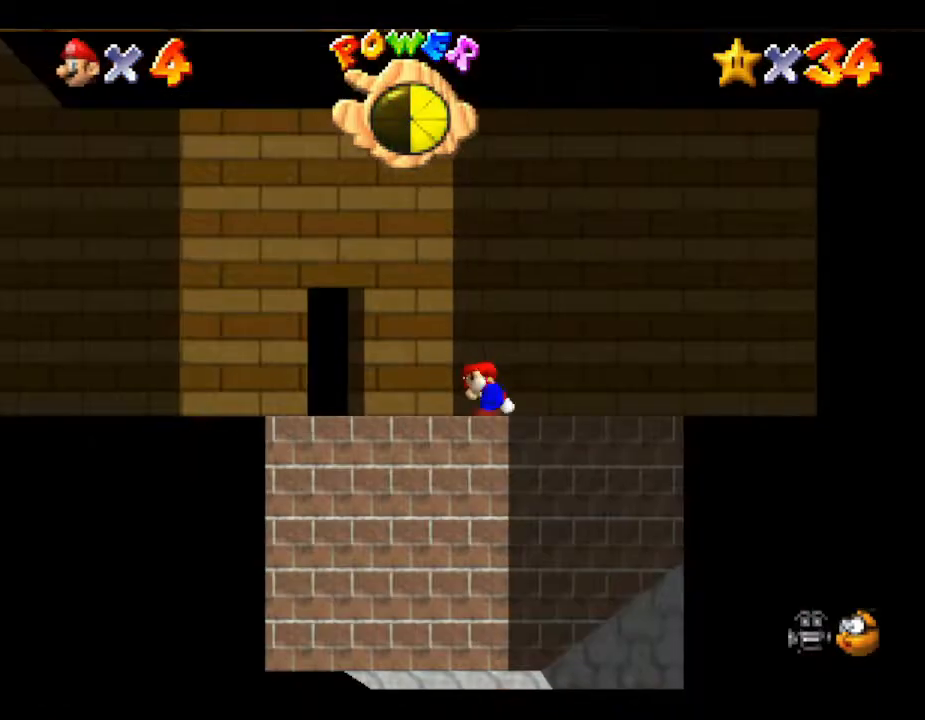
{"buttons": [], "left_stick": "left", "events": [[17, "left_stick", "left"]]}
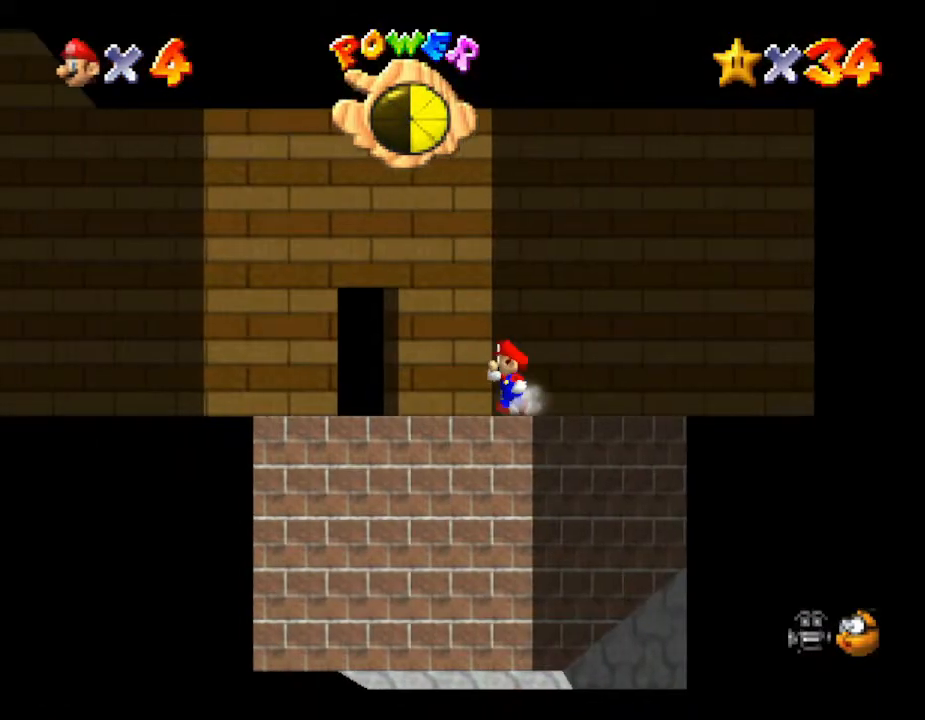
{"buttons": [], "left_stick": "left", "events": []}
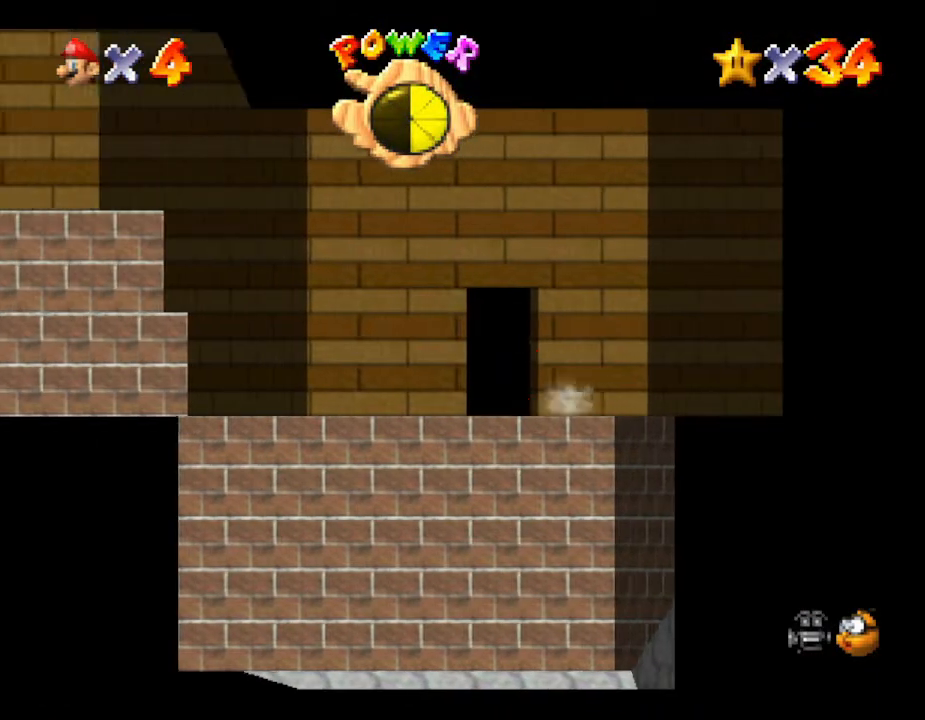
{"buttons": [], "left_stick": "up", "events": [[50, "left_stick", "up-left"], [433, "left_stick", "up"]]}
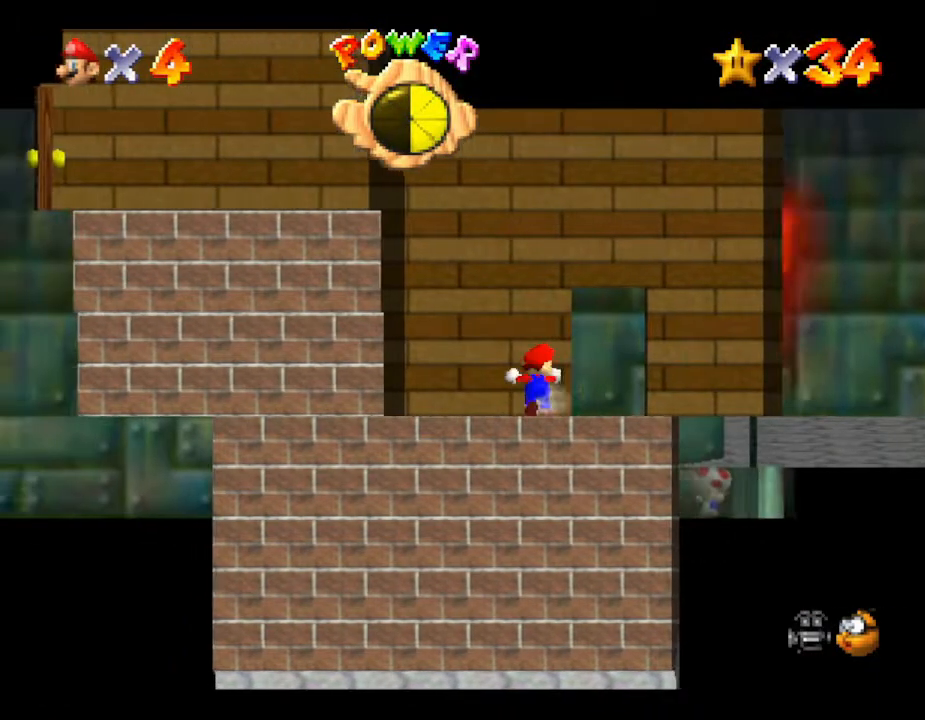
{"buttons": [], "left_stick": "up-right", "events": [[83, "left_stick", "up-right"]]}
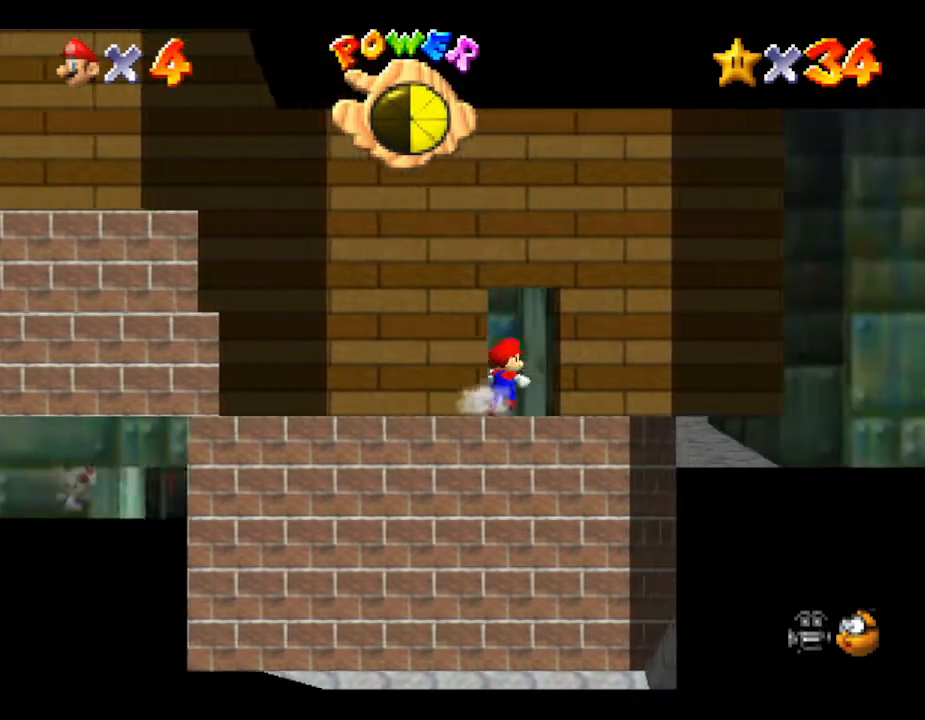
{"buttons": [], "left_stick": "up", "events": [[33, "left_stick", "up"]]}
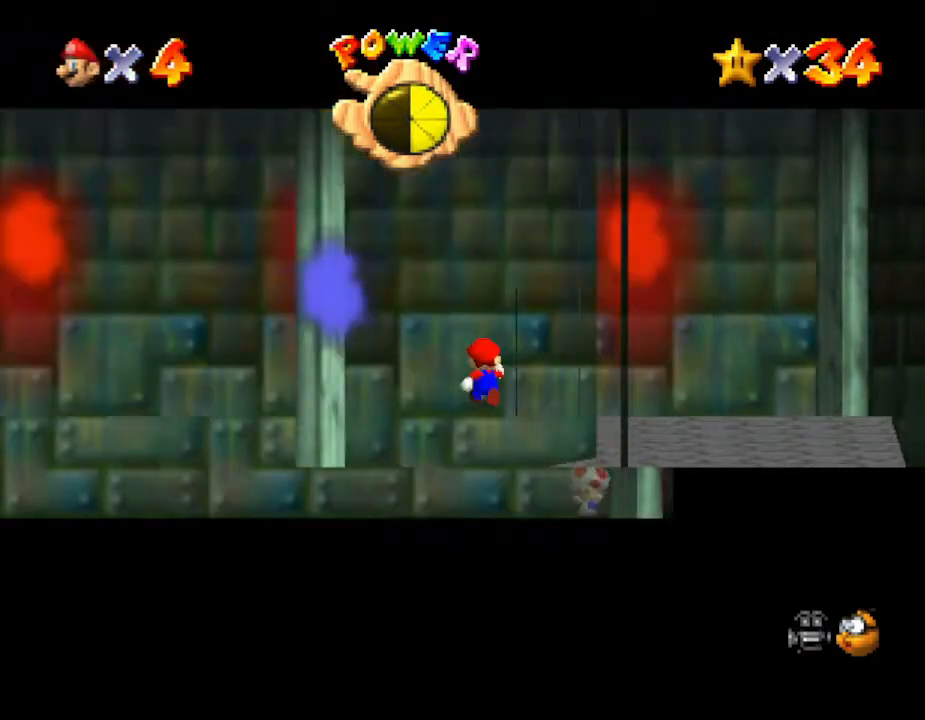
{"buttons": [], "left_stick": "up", "events": []}